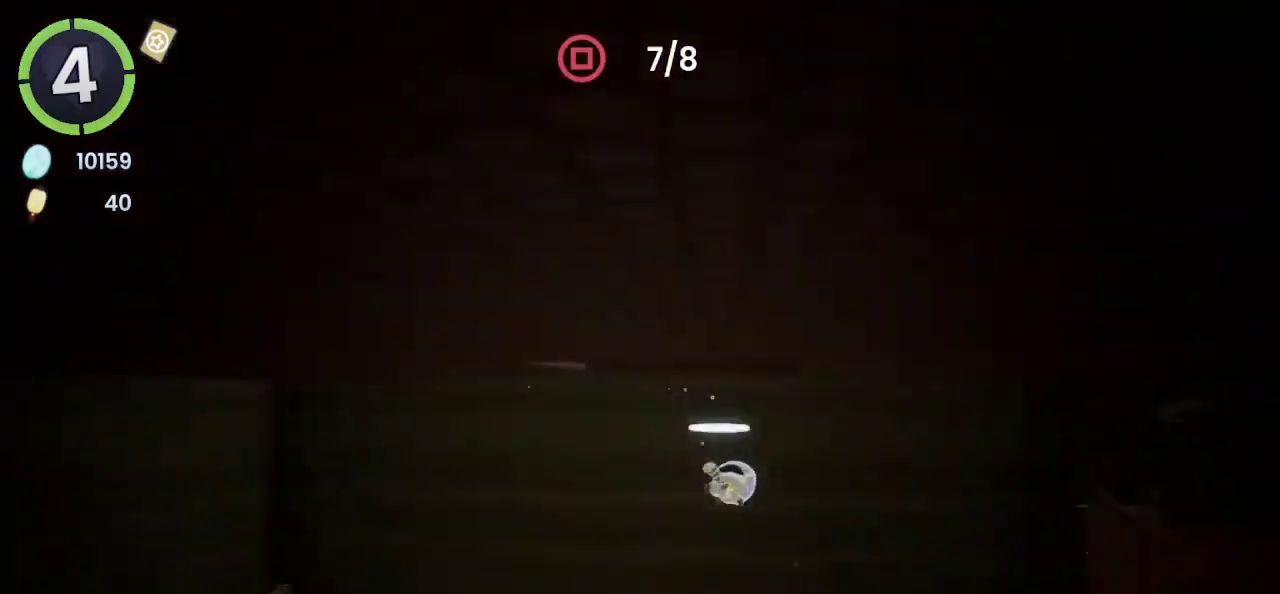
Gameplay with a controller (PlayStation layout); each line is a JSON object with the inputs held at the frame after it. "events" lists button and stick changes between this image and that frame as [ms after this image, input, new state], when the widget could be followed in between. Not read: R1.
{"buttons": ["R2"], "left_stick": "down-right", "right_stick": "down-left", "events": [[33, "R2", "down"], [100, "right_stick", "center"], [300, "right_stick", "down-left"]]}
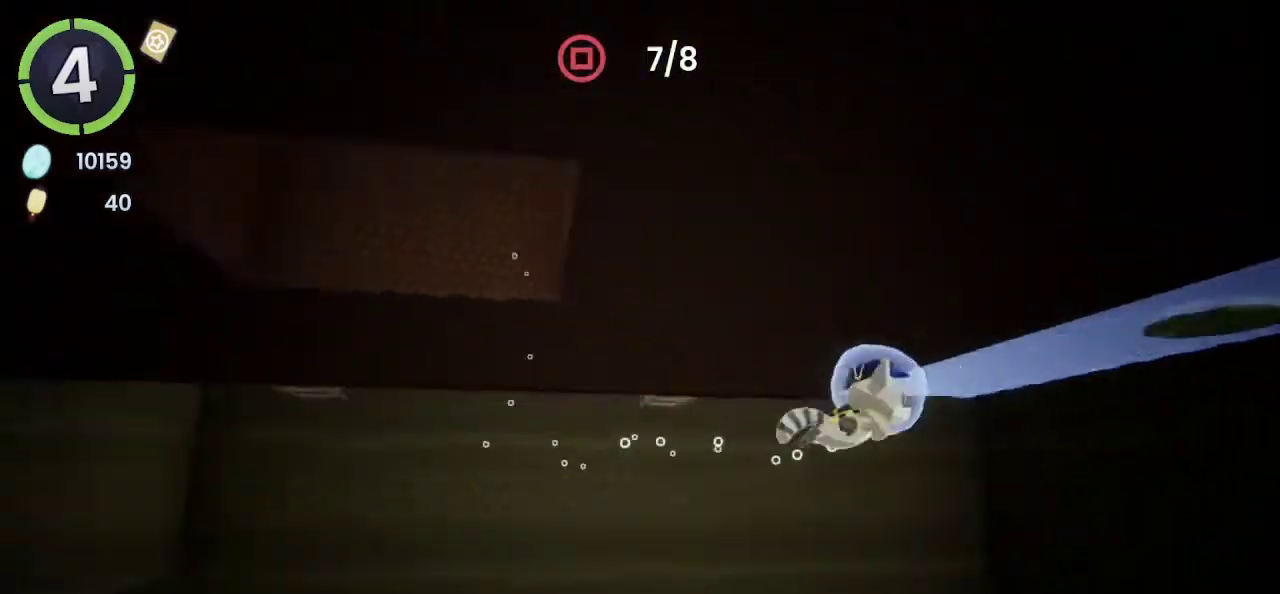
{"buttons": ["CROSS"], "left_stick": "down-left", "right_stick": "center", "events": [[33, "right_stick", "center"], [167, "R2", "up"], [233, "CROSS", "down"], [333, "left_stick", "down"], [467, "left_stick", "down-left"]]}
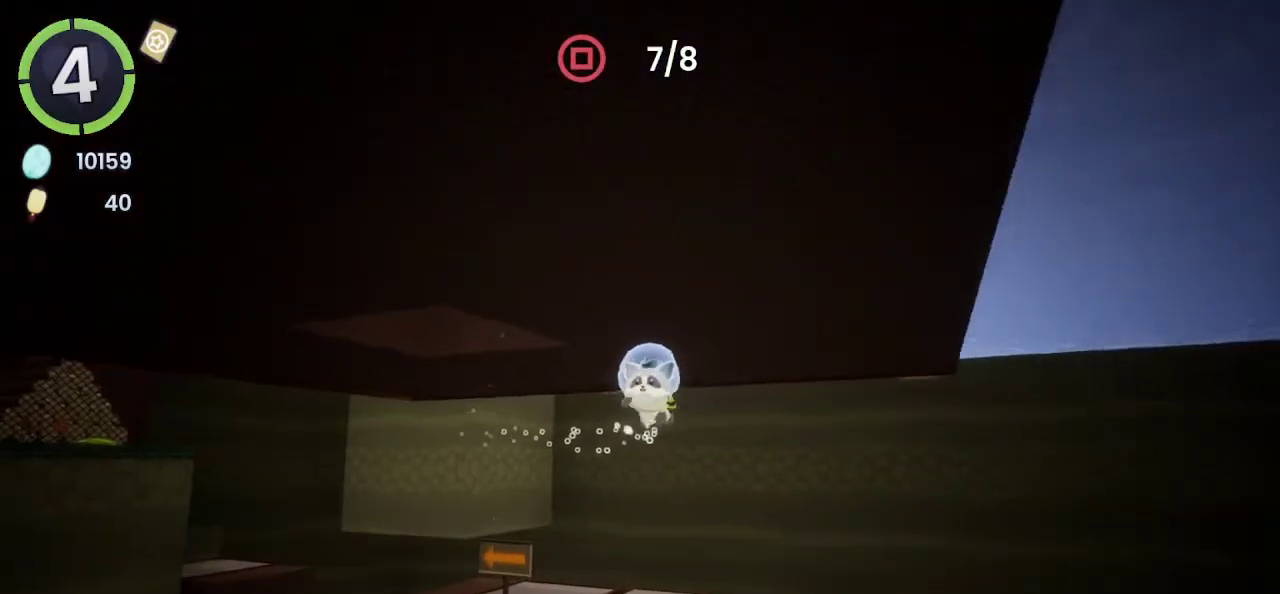
{"buttons": ["R2"], "left_stick": "down-left", "right_stick": "center", "events": [[300, "CROSS", "up"], [433, "R2", "down"]]}
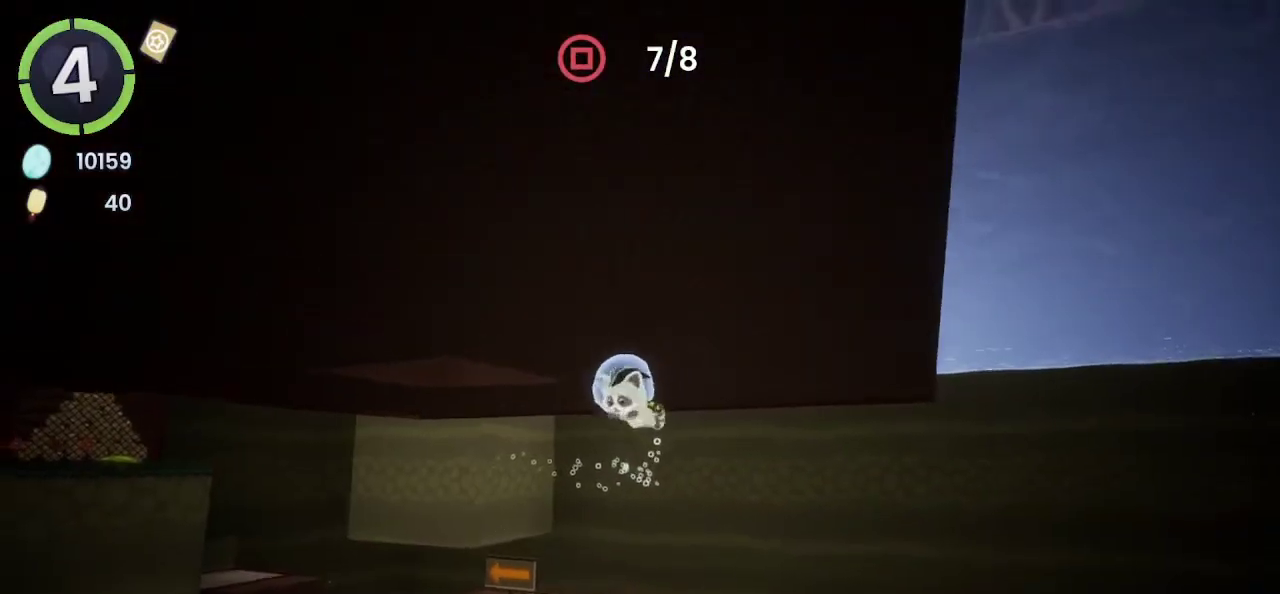
{"buttons": [], "left_stick": "down", "right_stick": "center", "events": [[333, "left_stick", "down"], [433, "R2", "up"]]}
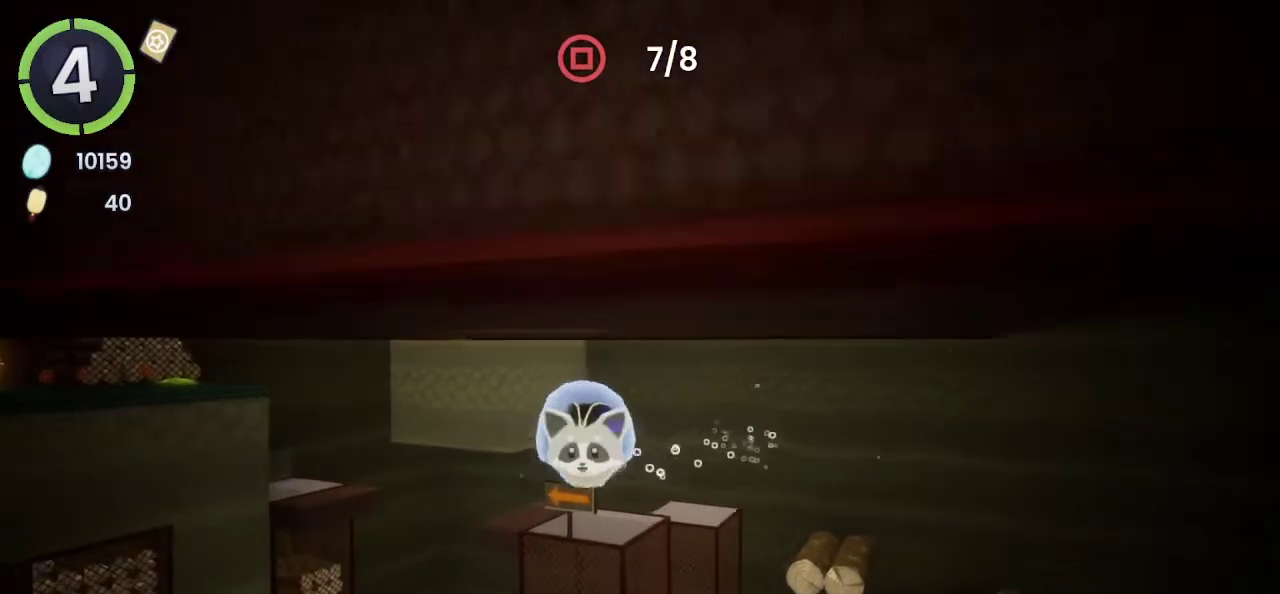
{"buttons": [], "left_stick": "down-left", "right_stick": "center", "events": [[333, "left_stick", "down-left"]]}
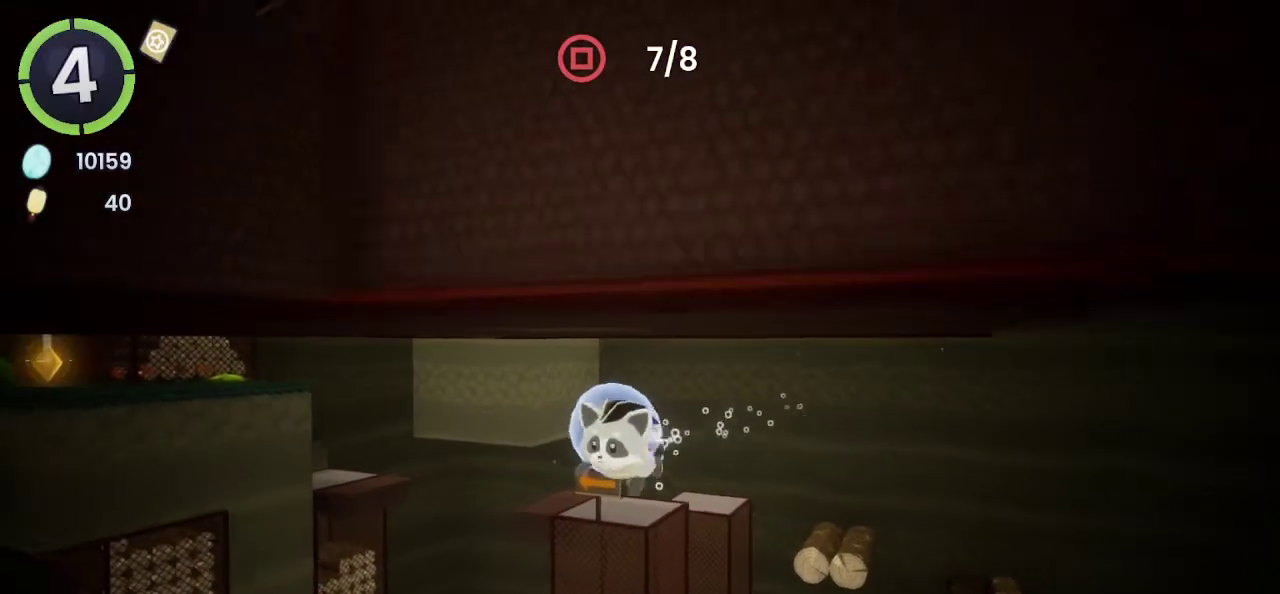
{"buttons": ["CROSS"], "left_stick": "left", "right_stick": "center", "events": [[267, "CROSS", "down"], [467, "left_stick", "left"]]}
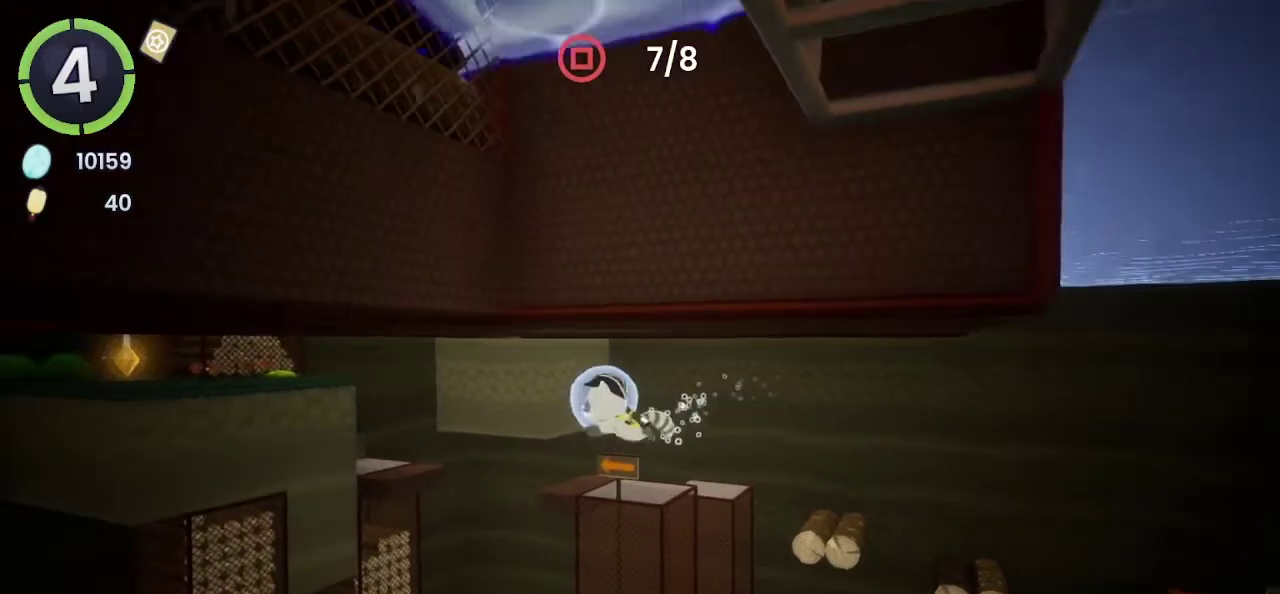
{"buttons": ["CROSS"], "left_stick": "center", "right_stick": "center", "events": [[100, "left_stick", "up-left"], [267, "left_stick", "center"]]}
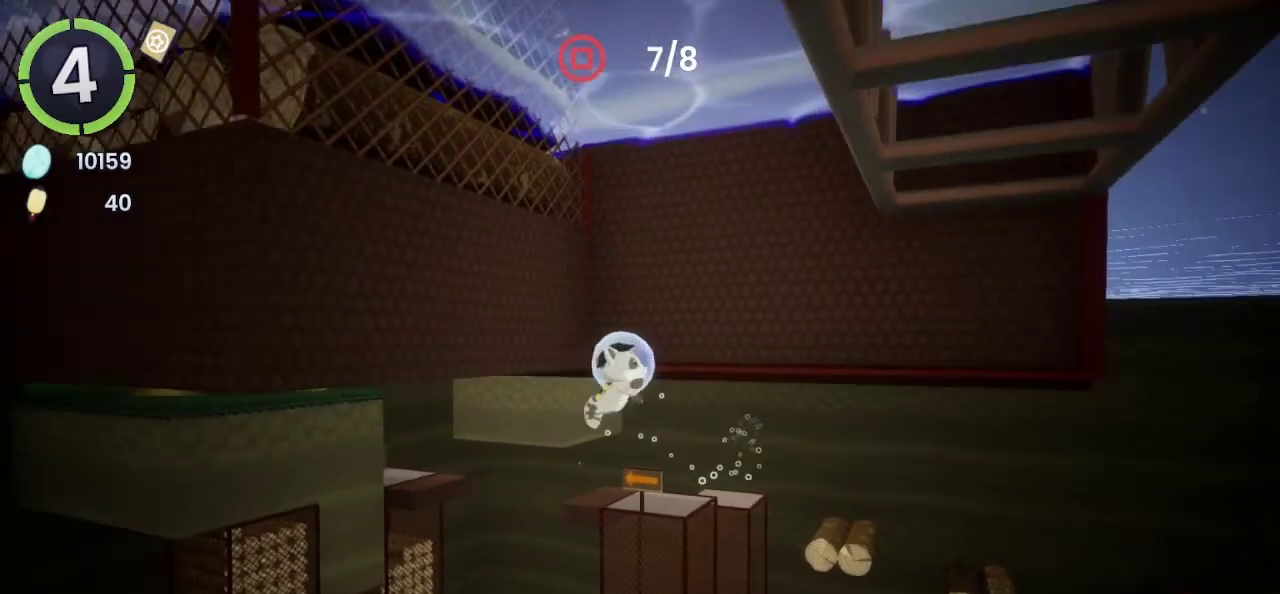
{"buttons": ["CROSS"], "left_stick": "center", "right_stick": "center", "events": []}
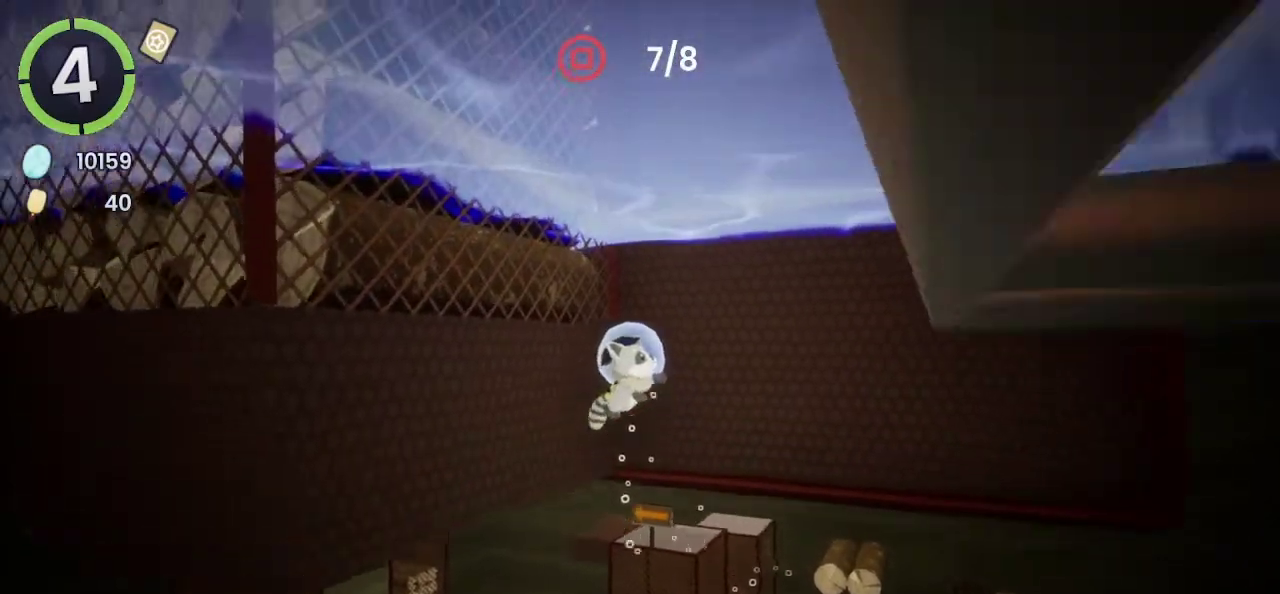
{"buttons": ["CROSS"], "left_stick": "center", "right_stick": "center", "events": [[300, "left_stick", "left"], [500, "left_stick", "center"]]}
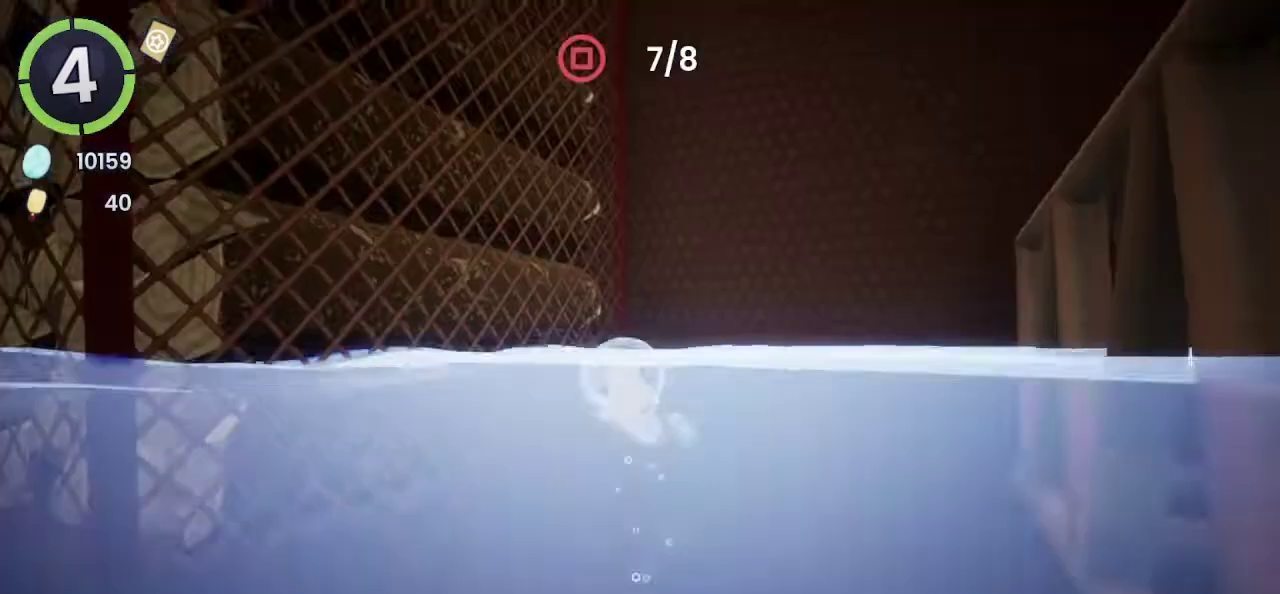
{"buttons": [], "left_stick": "left", "right_stick": "center", "events": [[233, "left_stick", "down-left"], [333, "left_stick", "left"], [433, "CROSS", "up"]]}
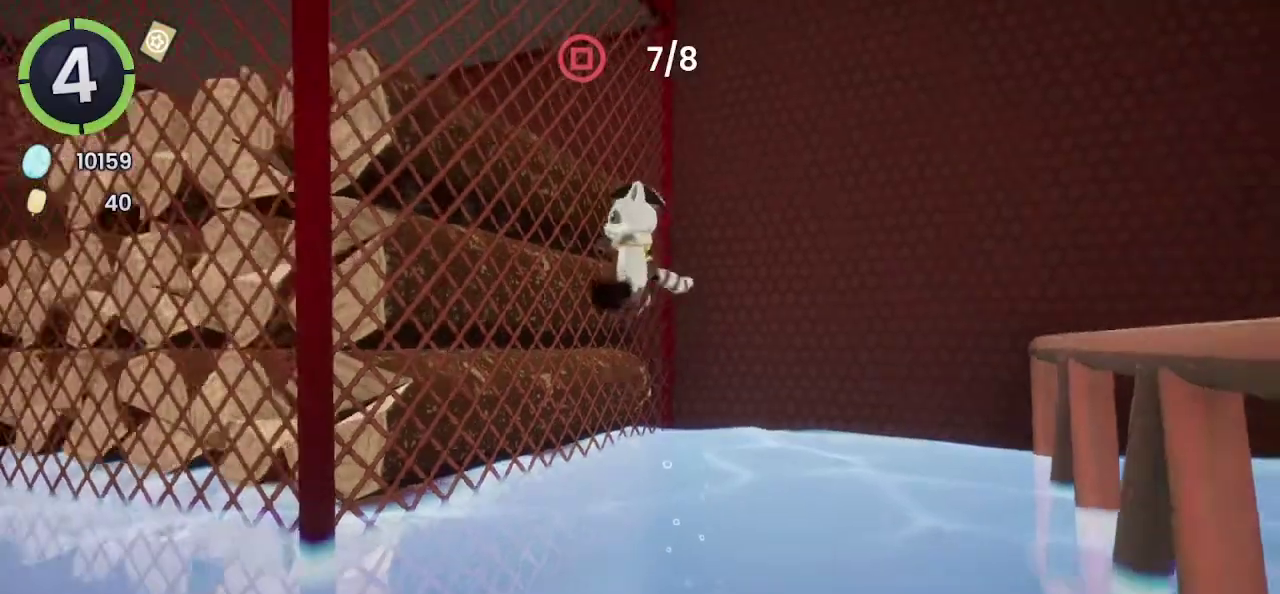
{"buttons": [], "left_stick": "left", "right_stick": "center", "events": [[33, "CROSS", "down"], [367, "CROSS", "up"]]}
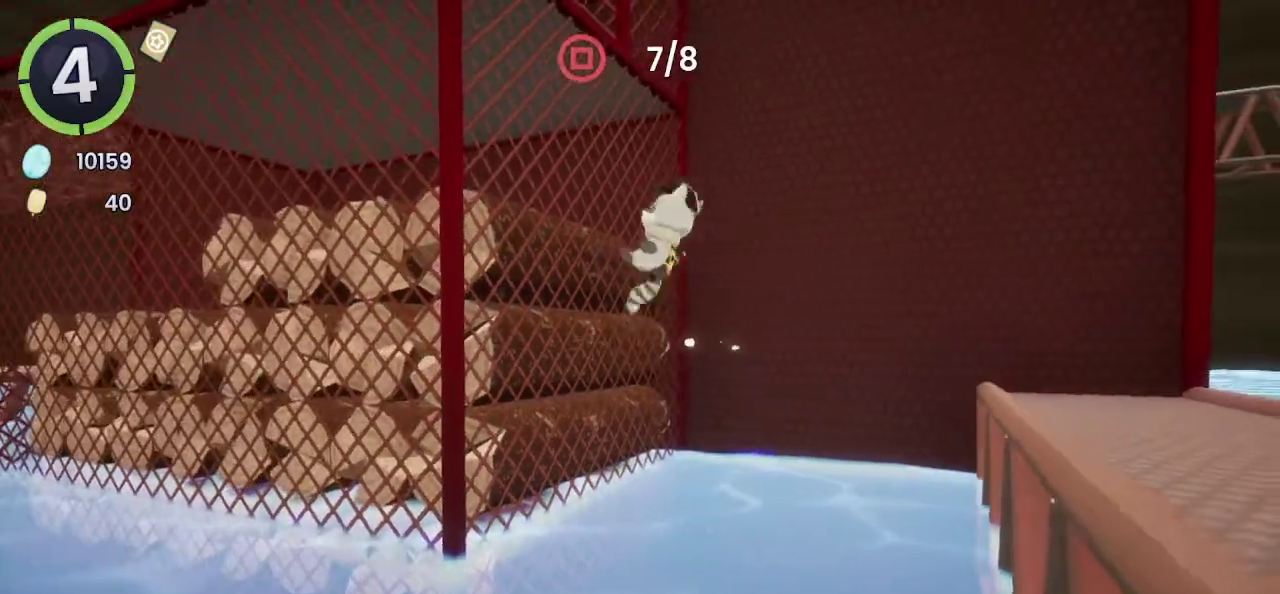
{"buttons": [], "left_stick": "up-right", "right_stick": "center", "events": [[67, "CROSS", "down"], [267, "CROSS", "up"], [267, "left_stick", "up-left"], [467, "left_stick", "up-right"]]}
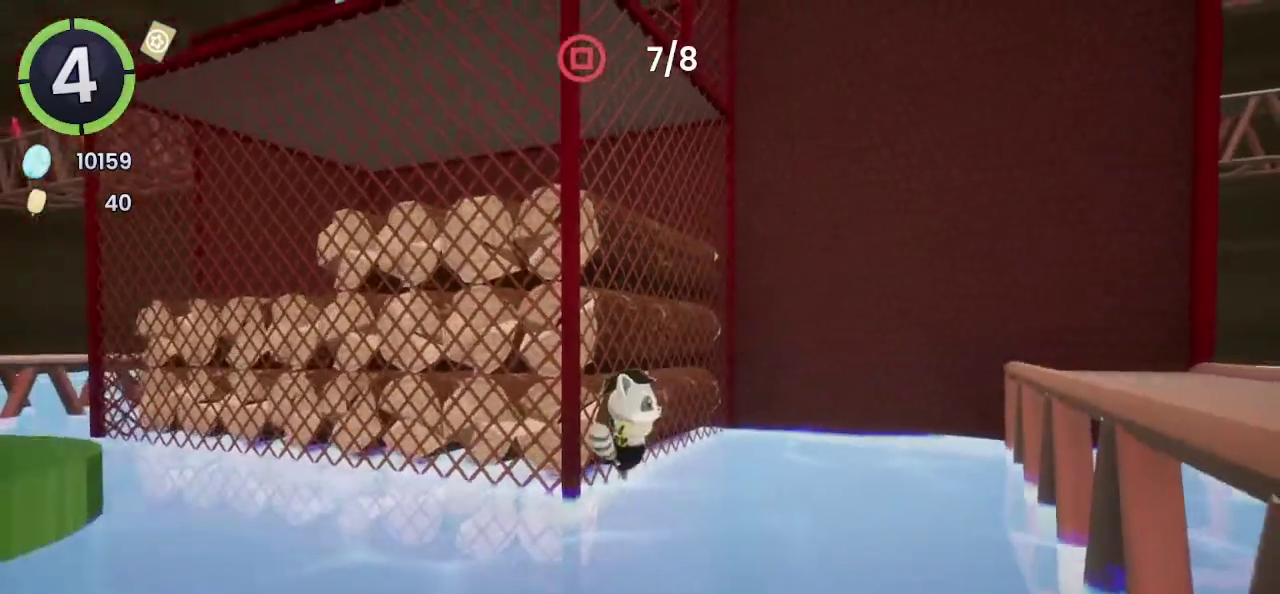
{"buttons": ["SQUARE"], "left_stick": "right", "right_stick": "center", "events": [[33, "CROSS", "down"], [33, "left_stick", "right"], [367, "CROSS", "up"], [467, "SQUARE", "down"]]}
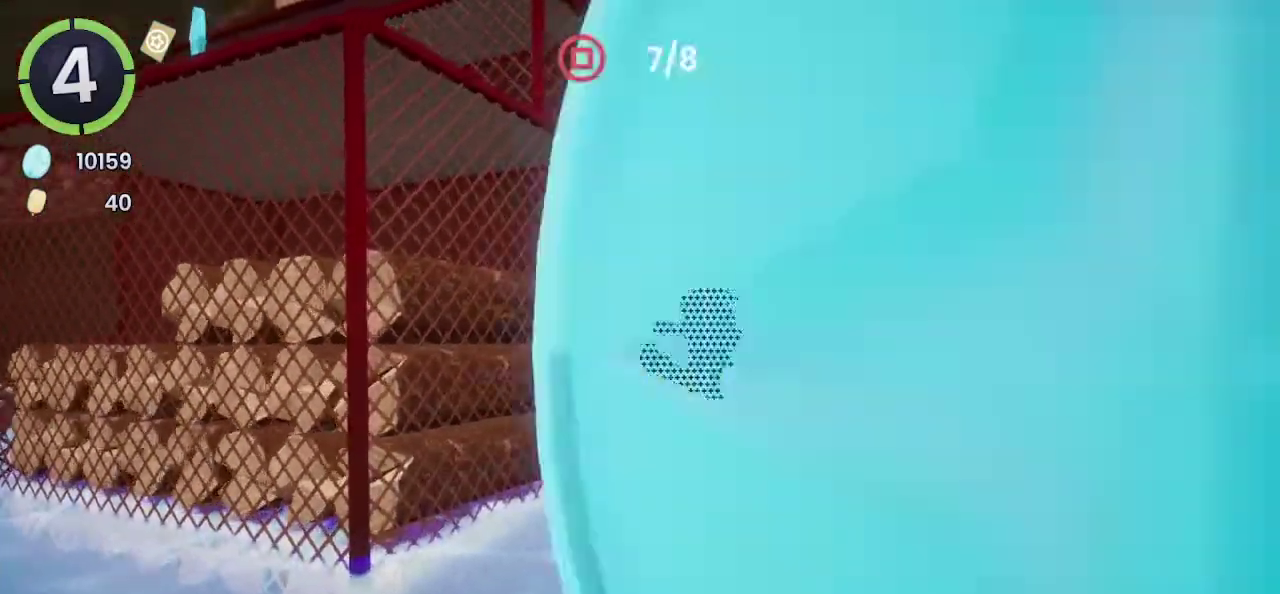
{"buttons": [], "left_stick": "left", "right_stick": "center", "events": [[67, "SQUARE", "up"], [300, "left_stick", "down-left"], [333, "L1", "down"], [333, "L2", "down"], [467, "left_stick", "left"], [500, "L1", "up"], [500, "L2", "up"]]}
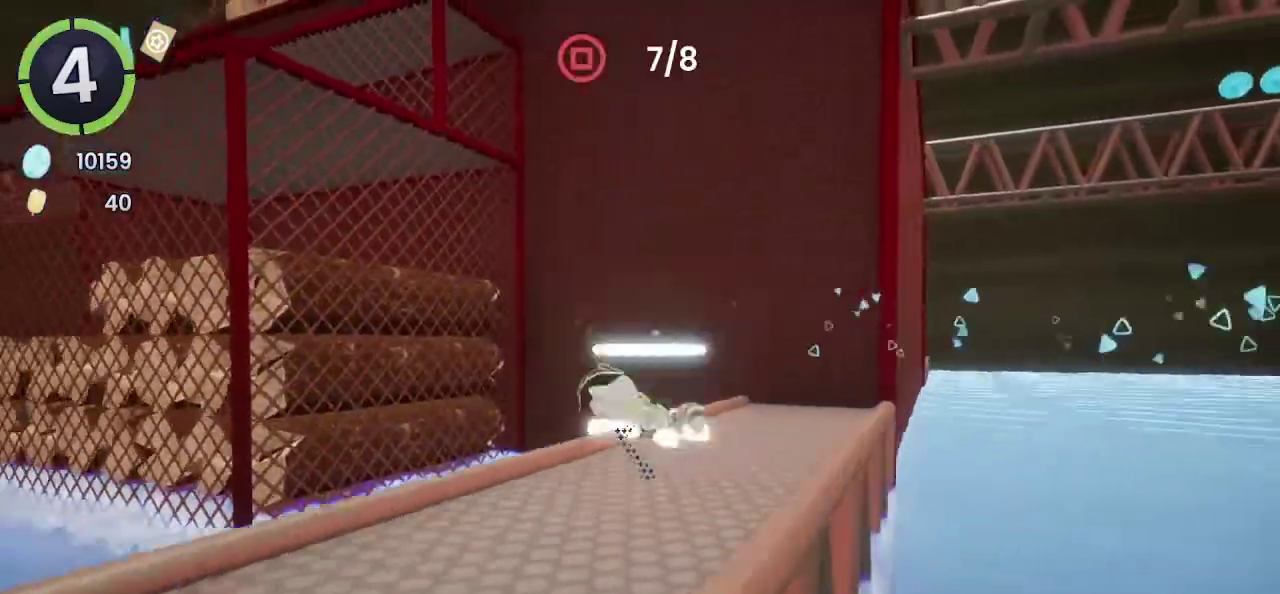
{"buttons": [], "left_stick": "up-left", "right_stick": "center", "events": [[33, "CROSS", "down"], [33, "left_stick", "up-left"], [267, "CROSS", "up"]]}
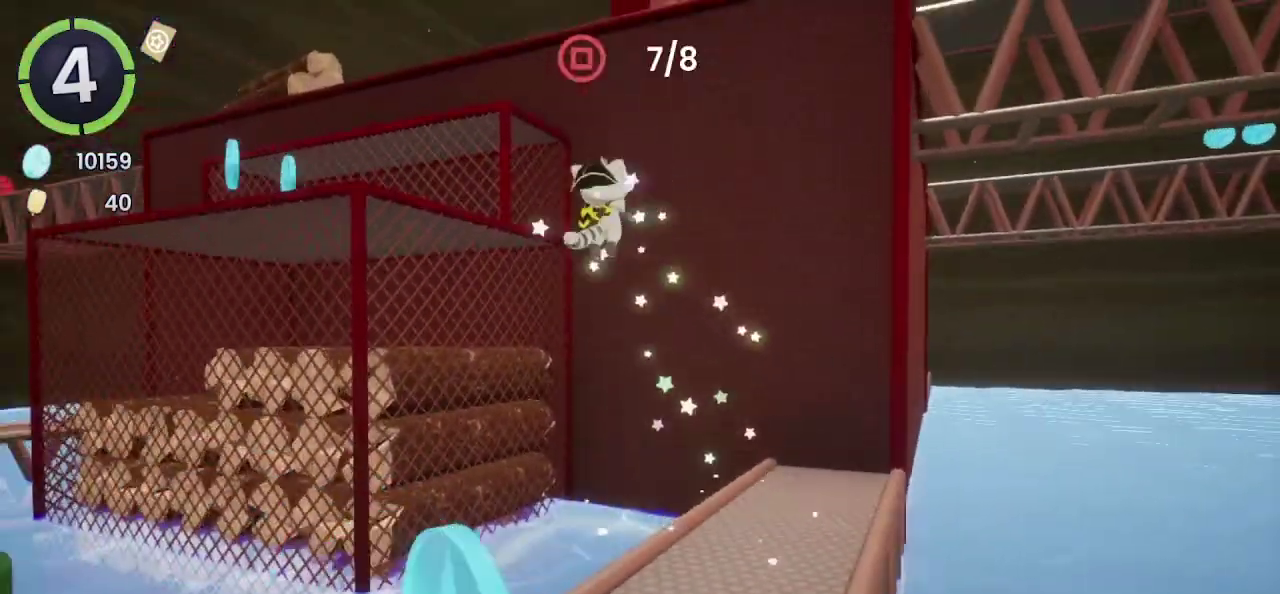
{"buttons": [], "left_stick": "up-left", "right_stick": "center", "events": [[33, "CROSS", "down"], [167, "CROSS", "up"], [267, "R2", "down"], [300, "right_stick", "left"], [433, "right_stick", "center"], [500, "R2", "up"]]}
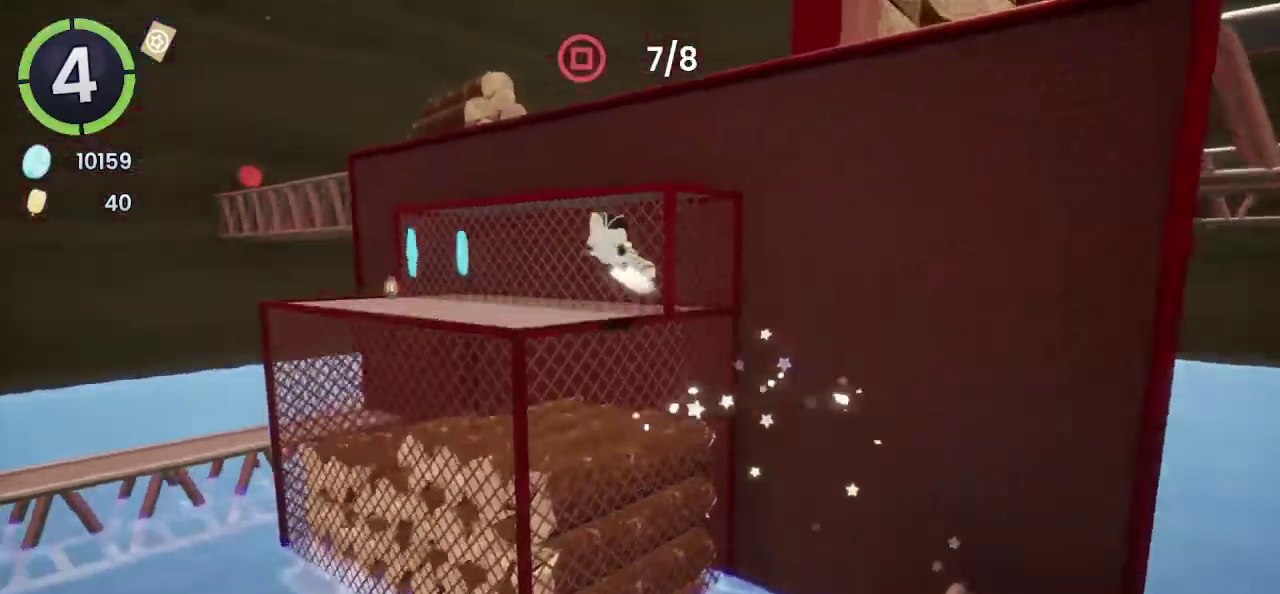
{"buttons": ["CROSS"], "left_stick": "up-right", "right_stick": "center", "events": [[67, "CROSS", "down"], [200, "CROSS", "up"], [233, "left_stick", "up"], [233, "right_stick", "left"], [300, "L1", "down"], [300, "L2", "down"], [400, "right_stick", "center"], [433, "L1", "up"], [433, "L2", "up"], [467, "CROSS", "down"], [500, "left_stick", "up-right"]]}
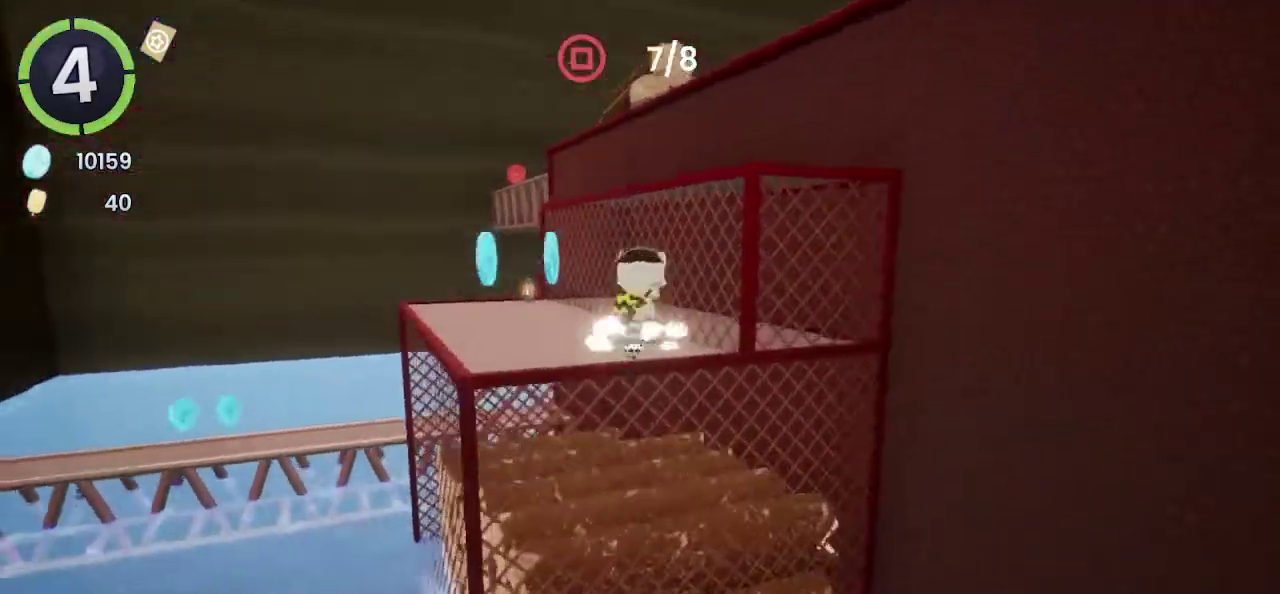
{"buttons": [], "left_stick": "up-right", "right_stick": "center", "events": [[167, "CROSS", "up"], [333, "CROSS", "down"], [467, "CROSS", "up"]]}
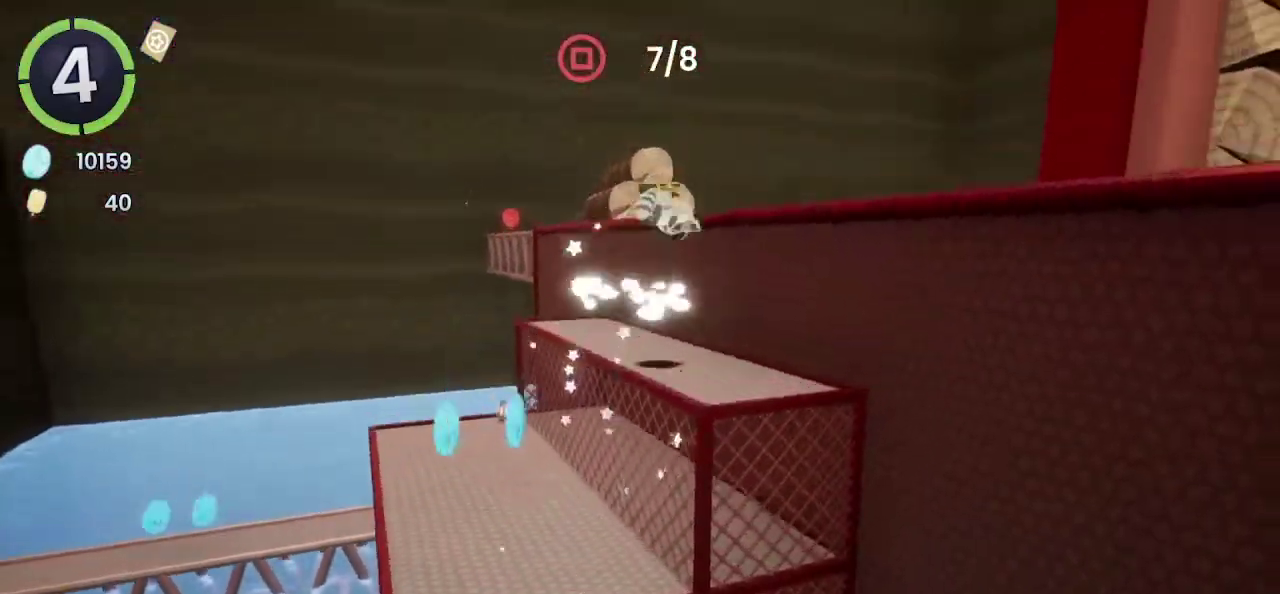
{"buttons": ["R2"], "left_stick": "right", "right_stick": "down-left", "events": [[100, "SQUARE", "down"], [200, "SQUARE", "up"], [233, "right_stick", "down-left"], [267, "R2", "down"], [500, "left_stick", "right"]]}
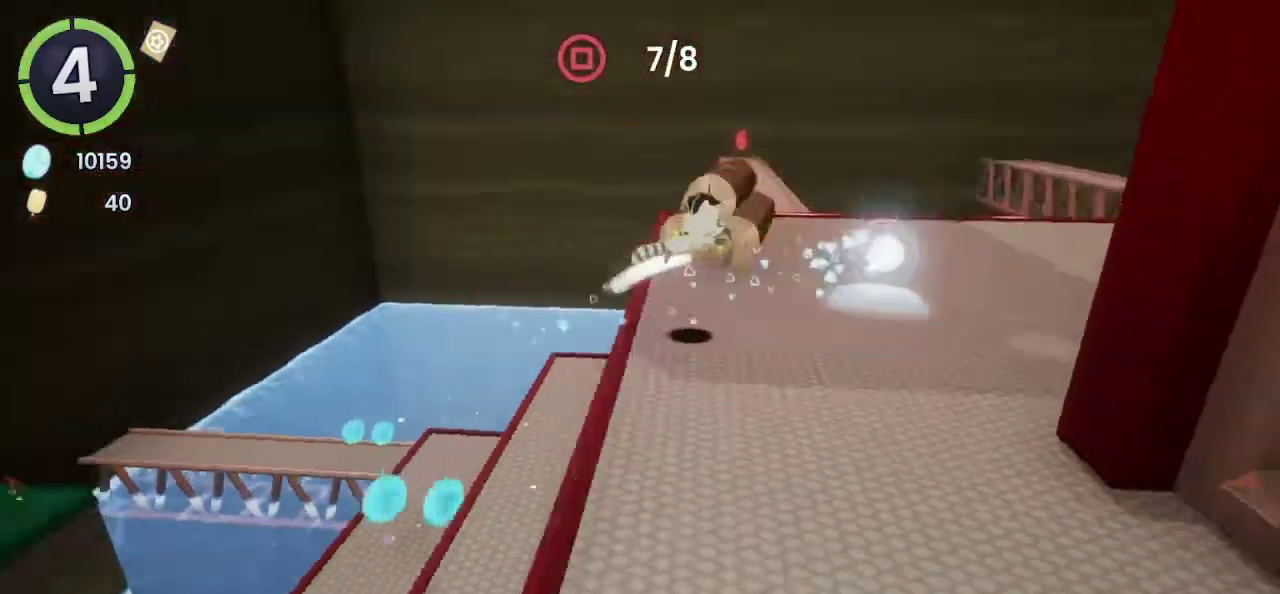
{"buttons": [], "left_stick": "up-right", "right_stick": "center", "events": [[67, "right_stick", "left"], [167, "right_stick", "up-left"], [233, "right_stick", "left"], [267, "R2", "up"], [333, "right_stick", "center"], [433, "left_stick", "up-right"]]}
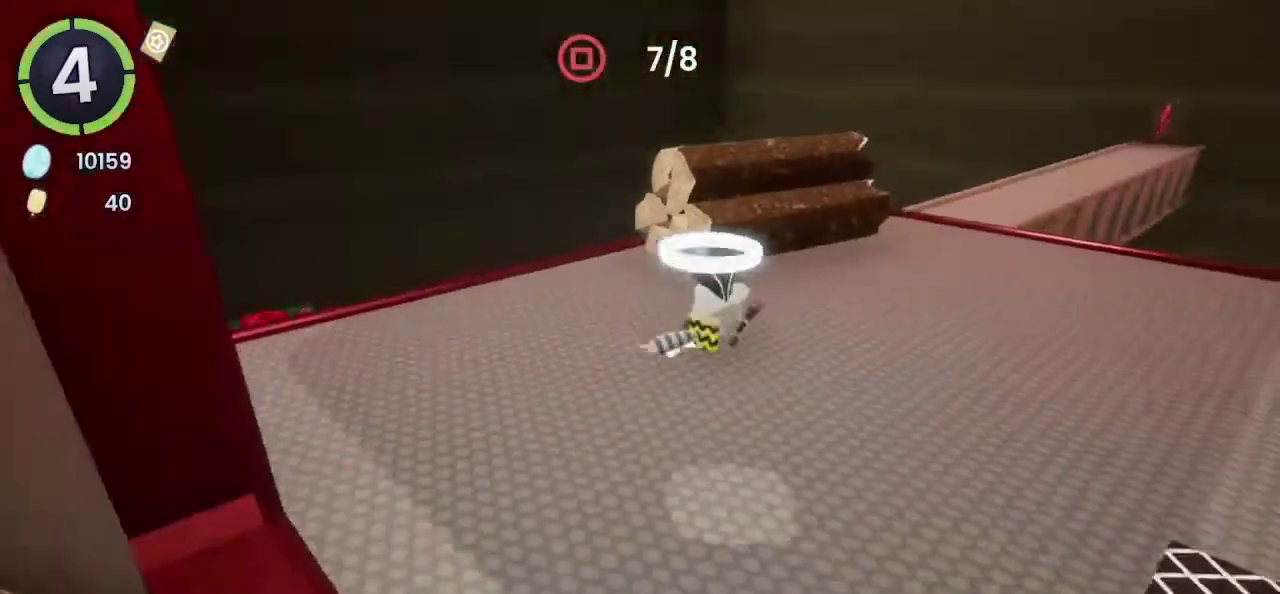
{"buttons": [], "left_stick": "up-right", "right_stick": "center", "events": [[200, "R2", "down"], [233, "CROSS", "down"], [367, "CROSS", "up"], [367, "R2", "up"]]}
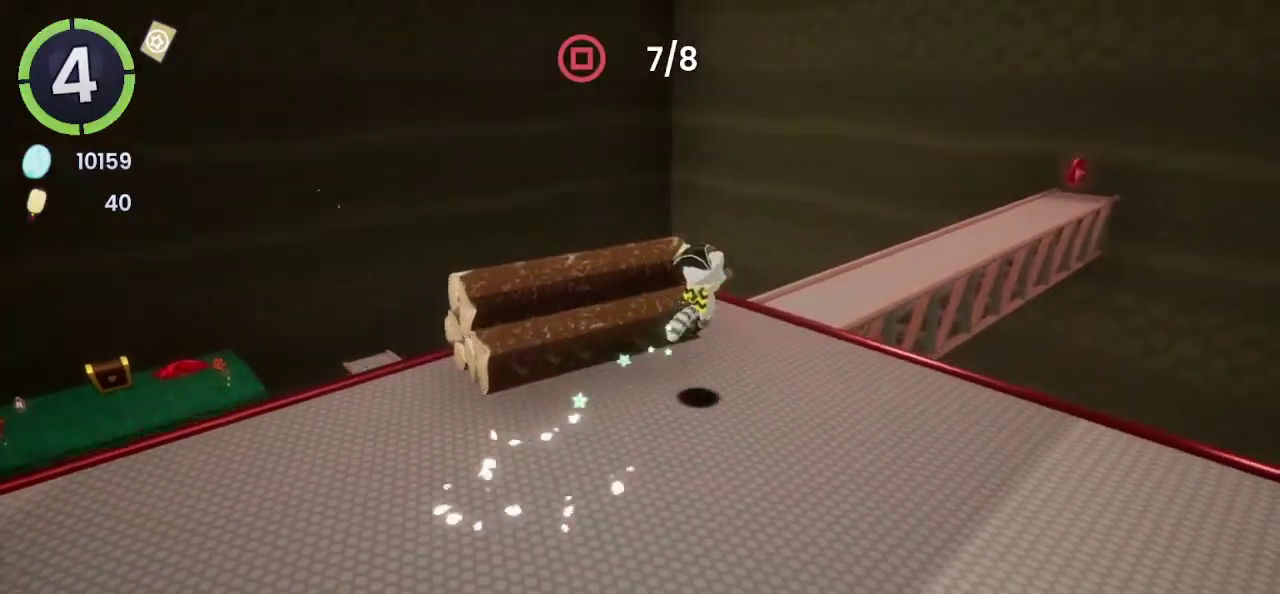
{"buttons": ["CROSS"], "left_stick": "up-right", "right_stick": "center", "events": [[300, "CROSS", "down"]]}